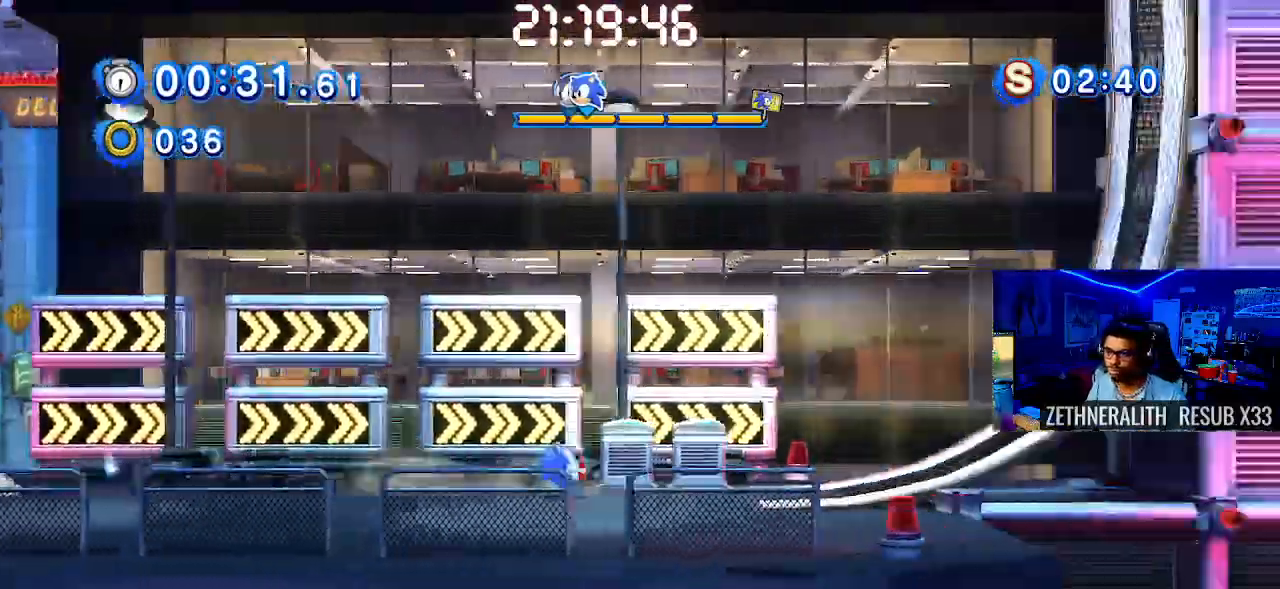
Gameplay with a controller (PlayStation layout); each line is a JSON object with the inputs held at the frame after it (dt_ms = milliseconds from this image to that frame). "events" lists button and stick changes between this image and that frame as [ms after this image, input, new state], when the widget could be followed in between.
{"dt_ms": 500, "buttons": [], "left_stick": "right", "right_stick": "center", "events": []}
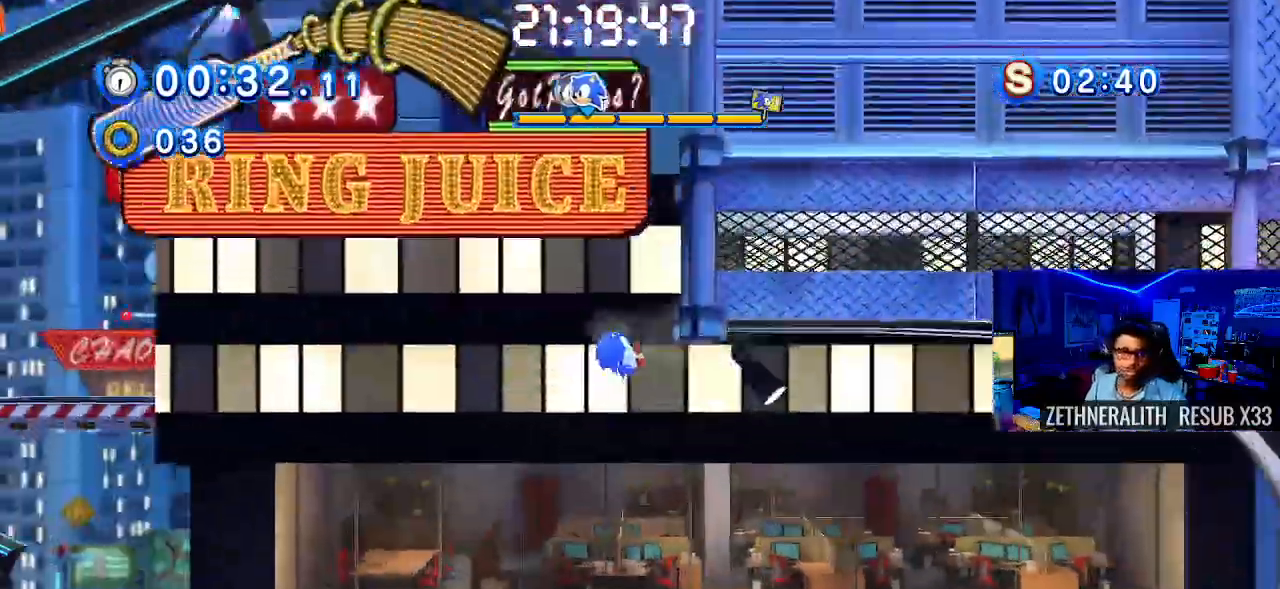
{"dt_ms": 500, "buttons": ["CROSS"], "left_stick": "center", "right_stick": "center", "events": [[317, "left_stick", "center"], [500, "CROSS", "down"]]}
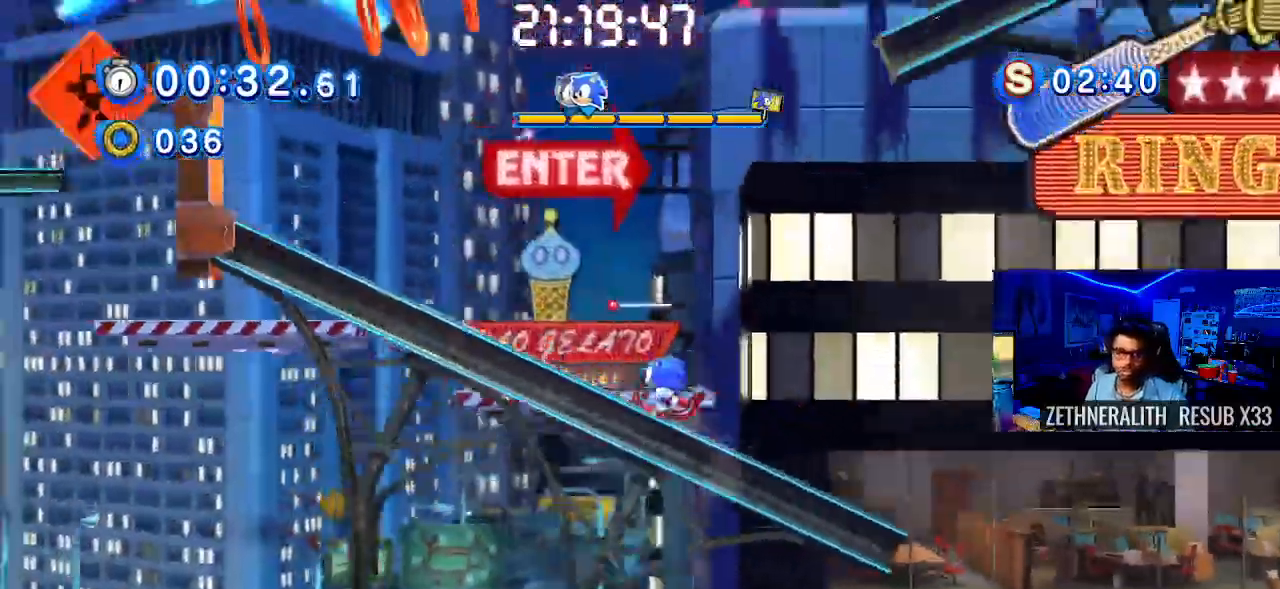
{"dt_ms": 500, "buttons": [], "left_stick": "left", "right_stick": "center", "events": [[33, "left_stick", "left"], [333, "CROSS", "up"]]}
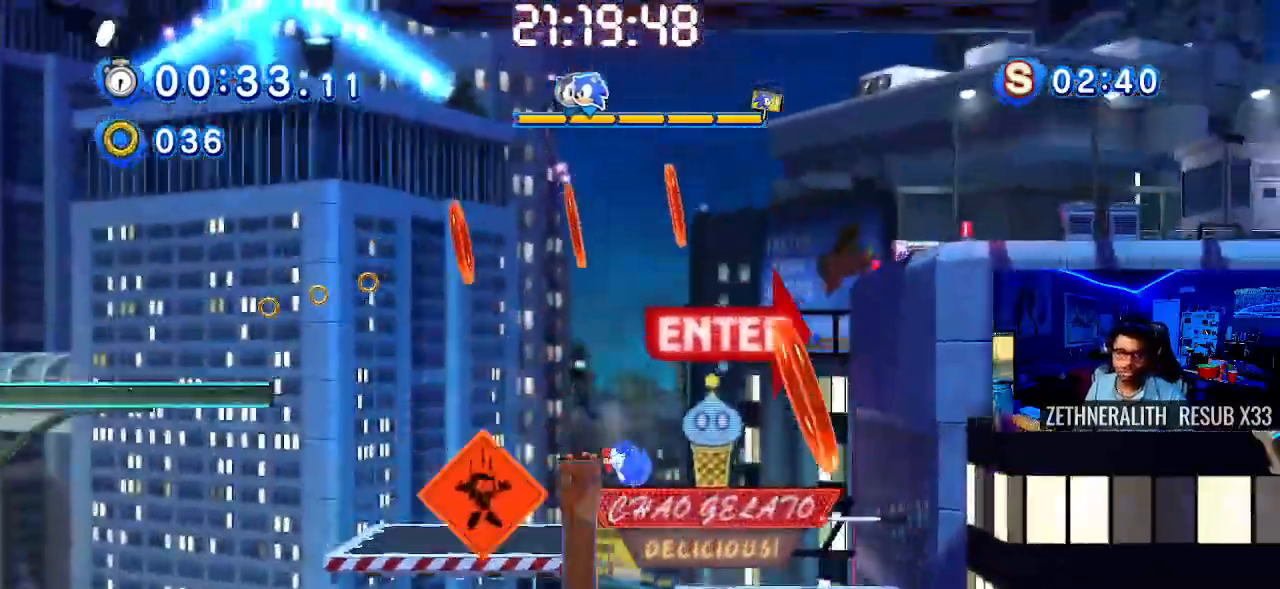
{"dt_ms": 500, "buttons": [], "left_stick": "right", "right_stick": "center", "events": [[17, "CROSS", "down"], [83, "left_stick", "right"], [383, "CROSS", "up"]]}
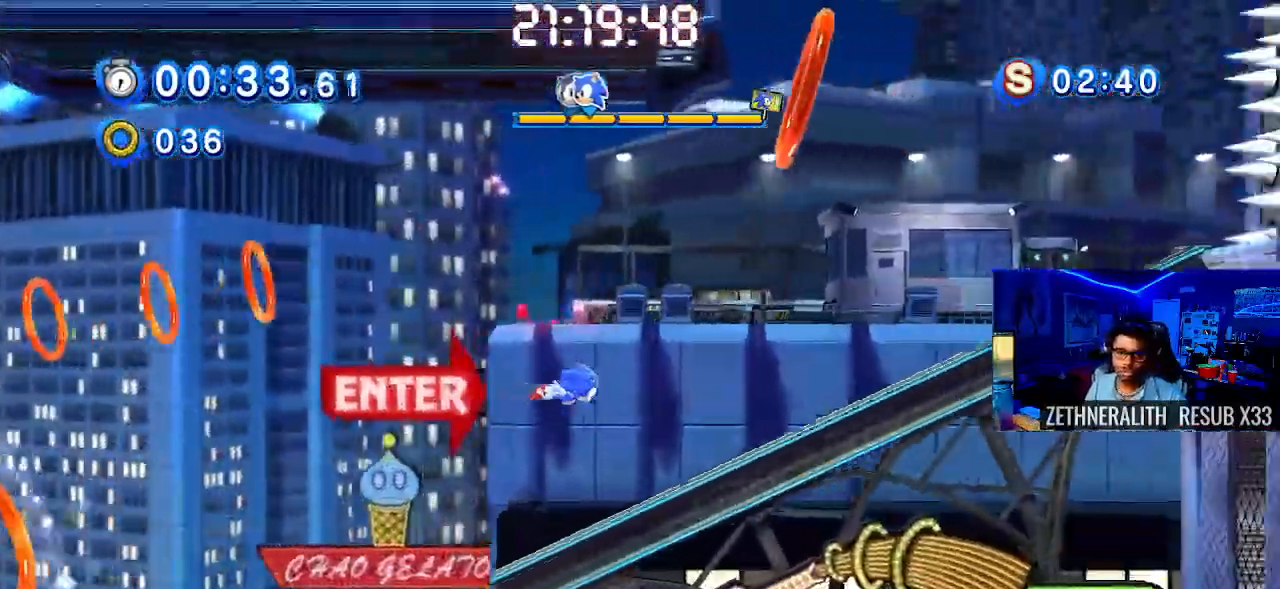
{"dt_ms": 500, "buttons": ["CROSS"], "left_stick": "left", "right_stick": "center", "events": [[317, "left_stick", "left"], [367, "CROSS", "down"]]}
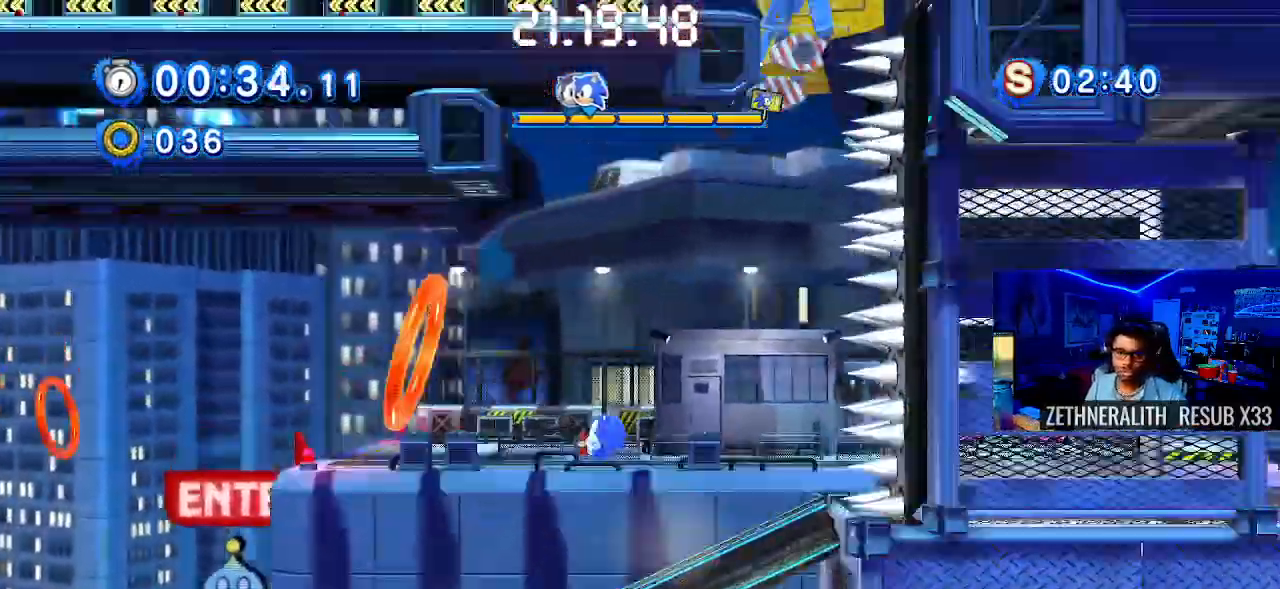
{"dt_ms": 500, "buttons": ["CROSS"], "left_stick": "left", "right_stick": "center", "events": []}
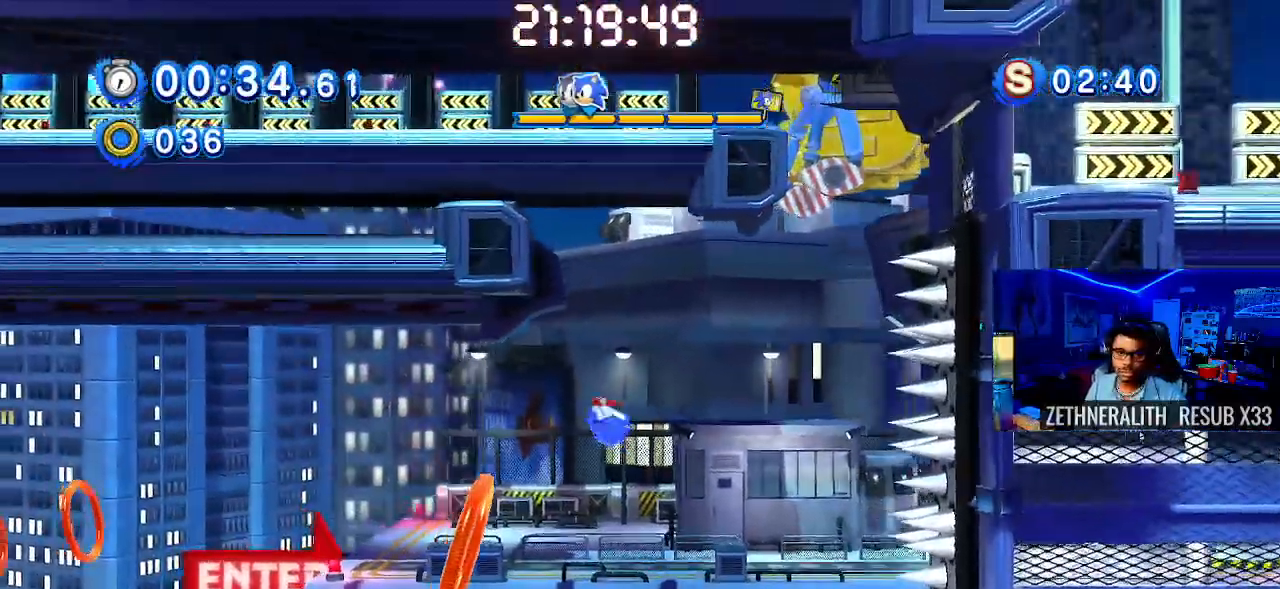
{"dt_ms": 1000, "buttons": [], "left_stick": "center", "right_stick": "center"}
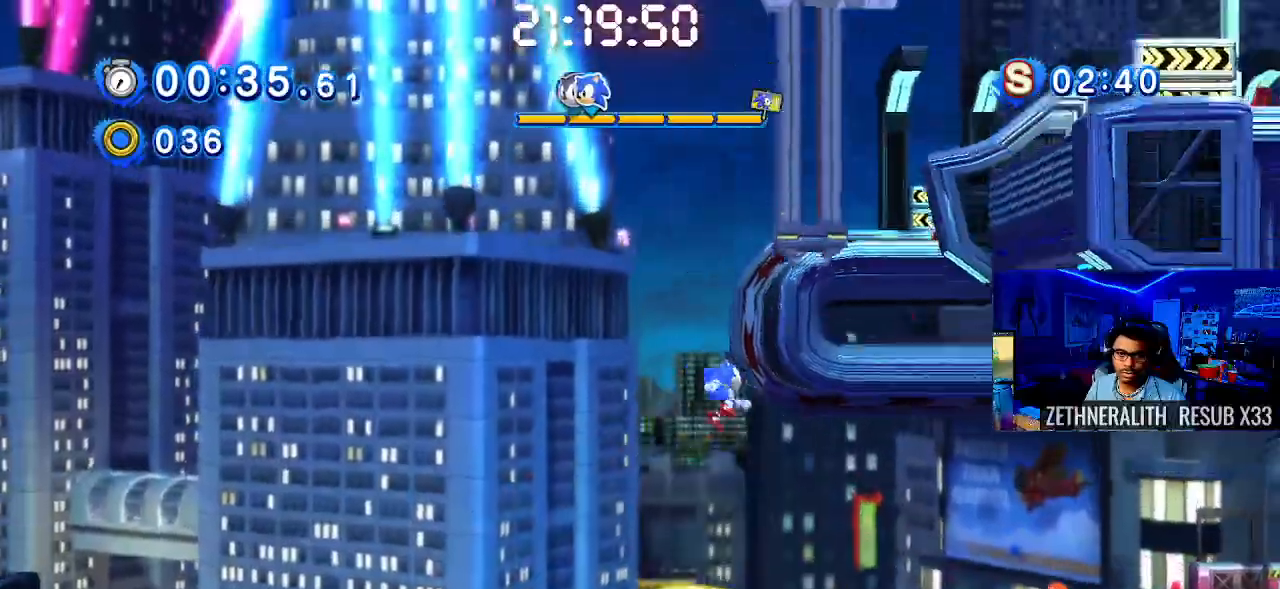
{"dt_ms": 500, "buttons": [], "left_stick": "right", "right_stick": "center", "events": [[250, "left_stick", "right"]]}
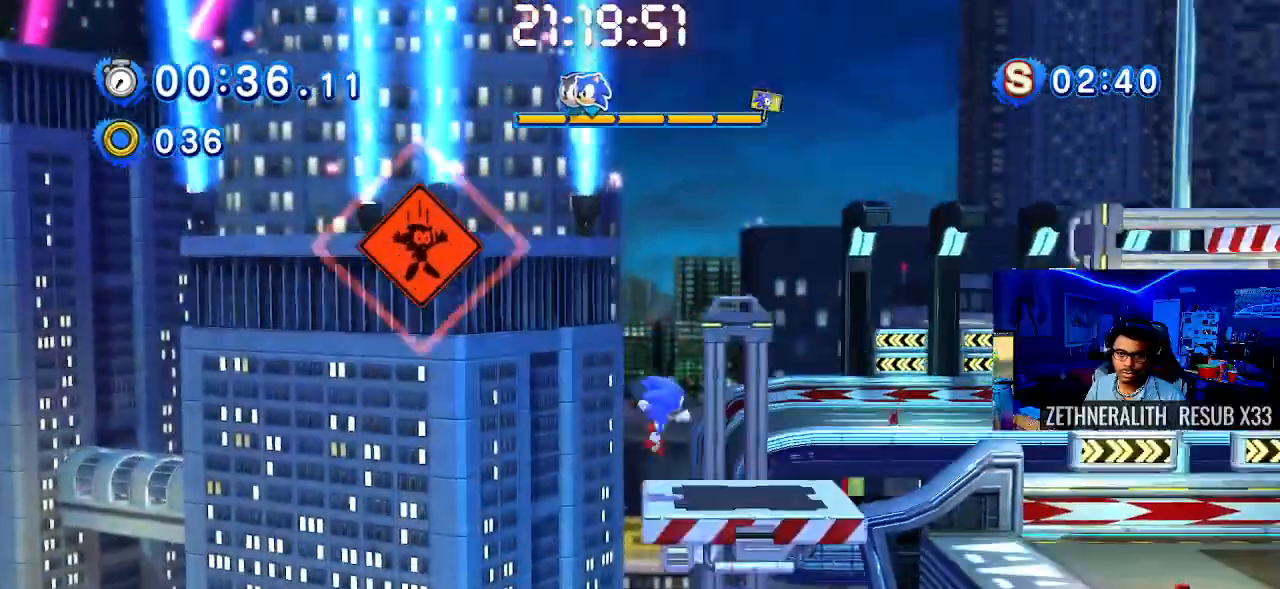
{"dt_ms": 500, "buttons": [], "left_stick": "right", "right_stick": "center", "events": [[67, "left_stick", "center"], [183, "left_stick", "left"], [350, "left_stick", "center"], [433, "left_stick", "right"]]}
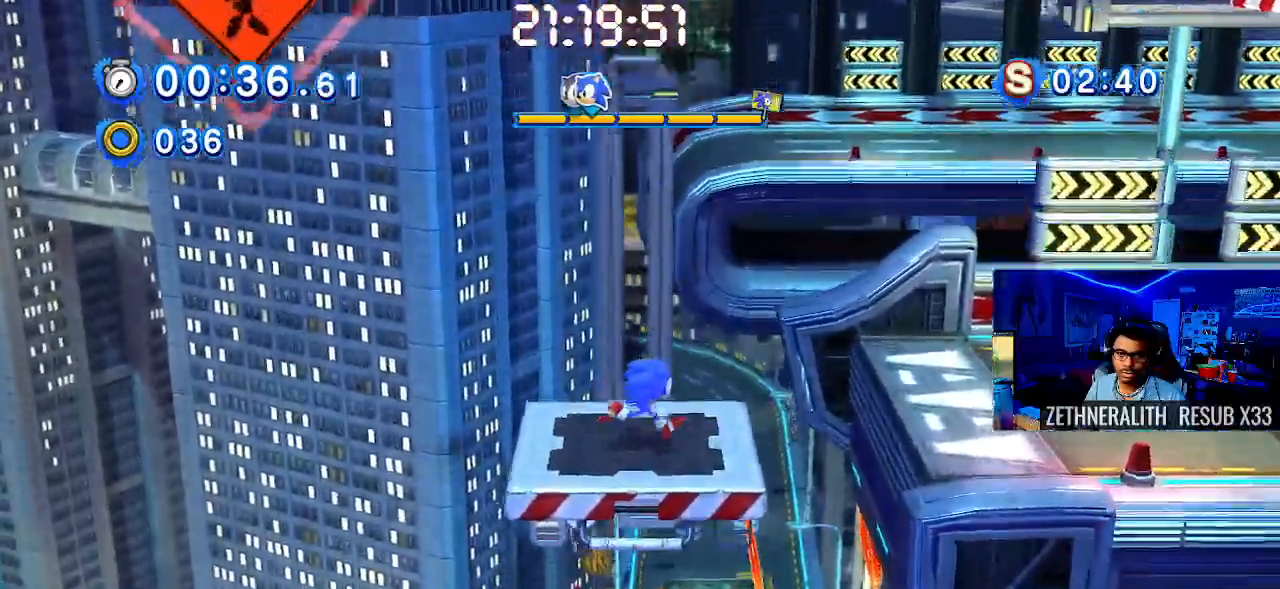
{"dt_ms": 500, "buttons": [], "left_stick": "right", "right_stick": "center", "events": [[67, "left_stick", "center"], [350, "left_stick", "right"]]}
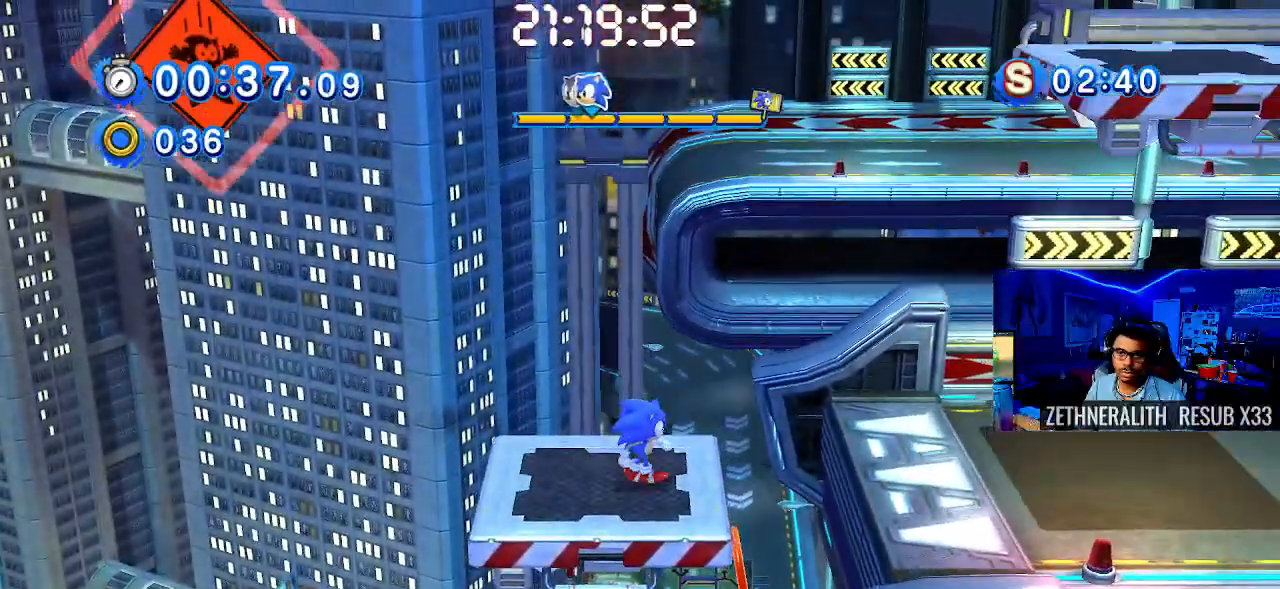
{"dt_ms": 500, "buttons": ["CROSS"], "left_stick": "right", "right_stick": "center", "events": [[167, "CROSS", "down"]]}
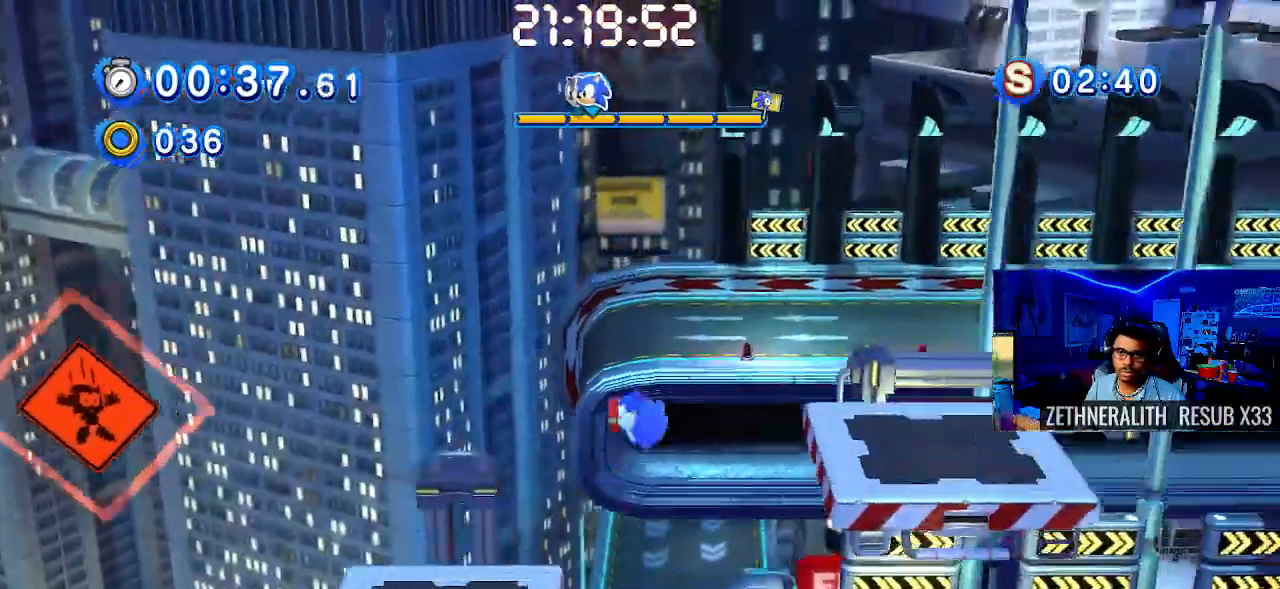
{"dt_ms": 500, "buttons": [], "left_stick": "right", "right_stick": "center", "events": [[200, "CROSS", "up"]]}
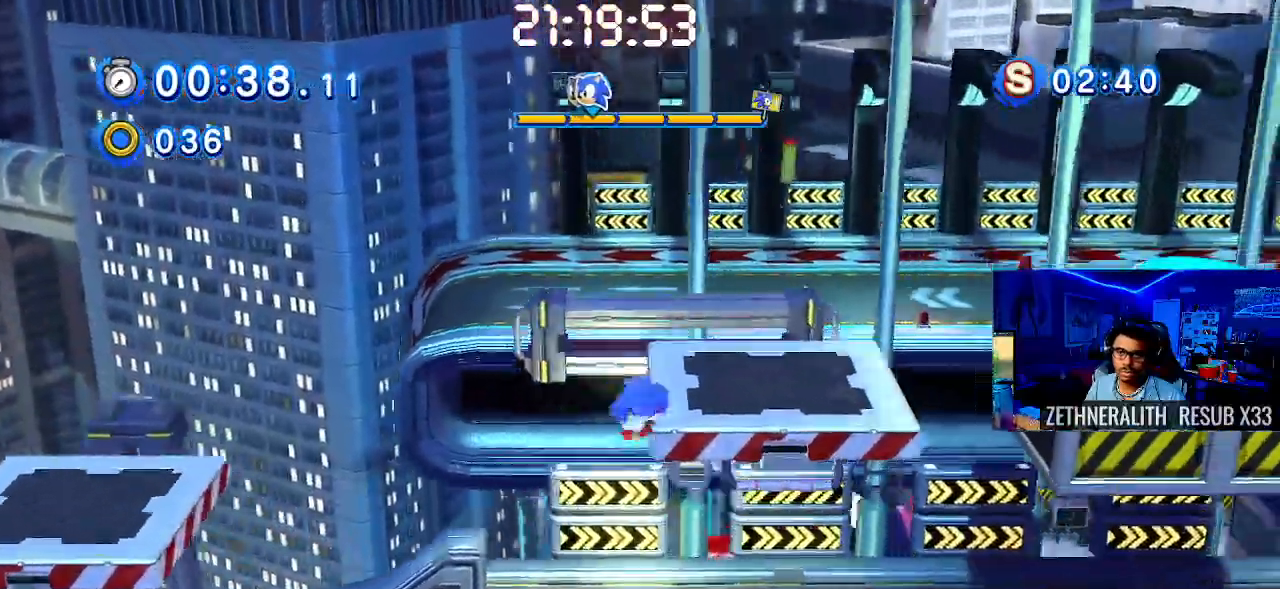
{"dt_ms": 500, "buttons": ["SQUARE"], "left_stick": "right", "right_stick": "center", "events": [[33, "CROSS", "down"], [400, "CROSS", "up"], [400, "SQUARE", "down"]]}
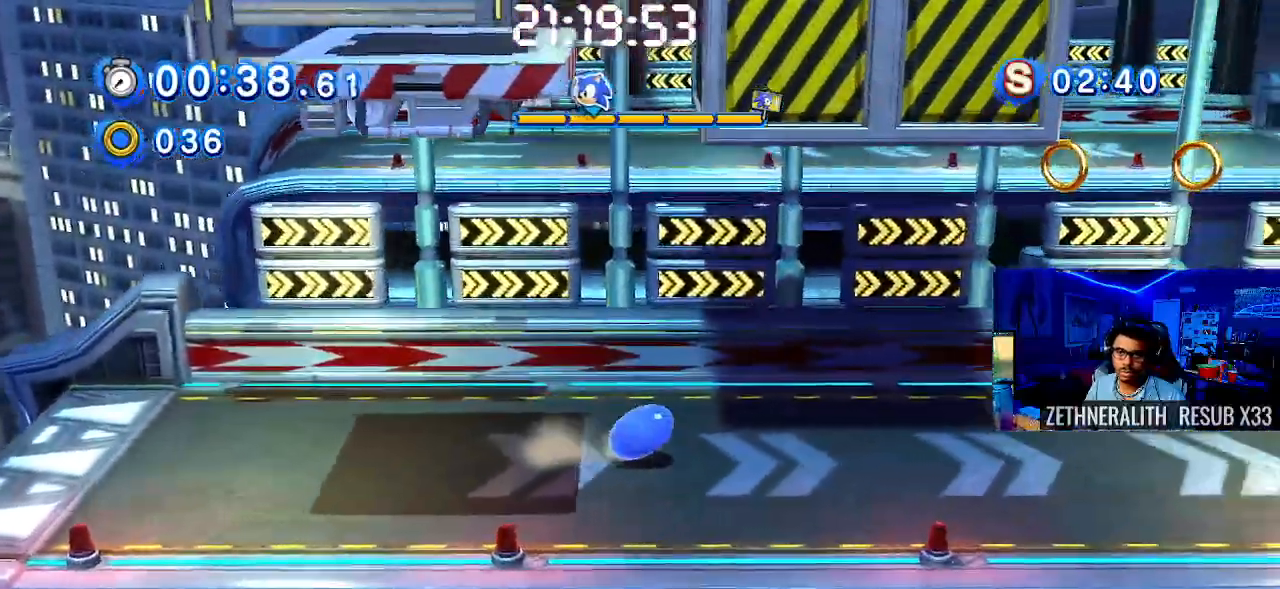
{"dt_ms": 500, "buttons": [], "left_stick": "right", "right_stick": "center", "events": [[367, "SQUARE", "up"]]}
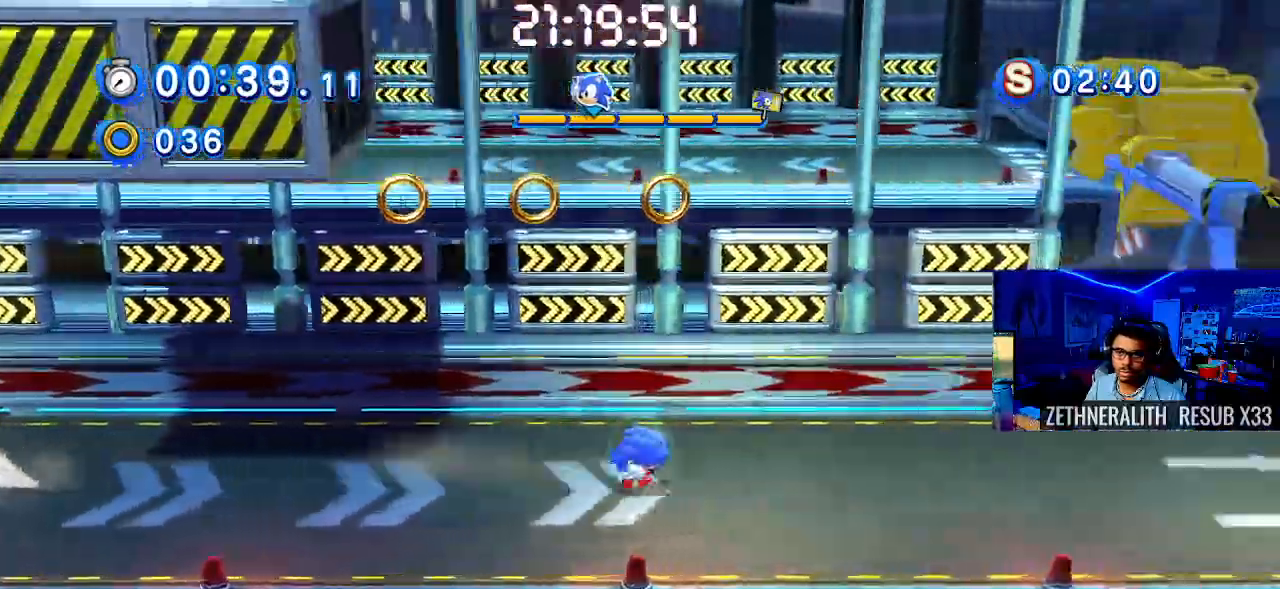
{"dt_ms": 1000, "buttons": [], "left_stick": "right", "right_stick": "center"}
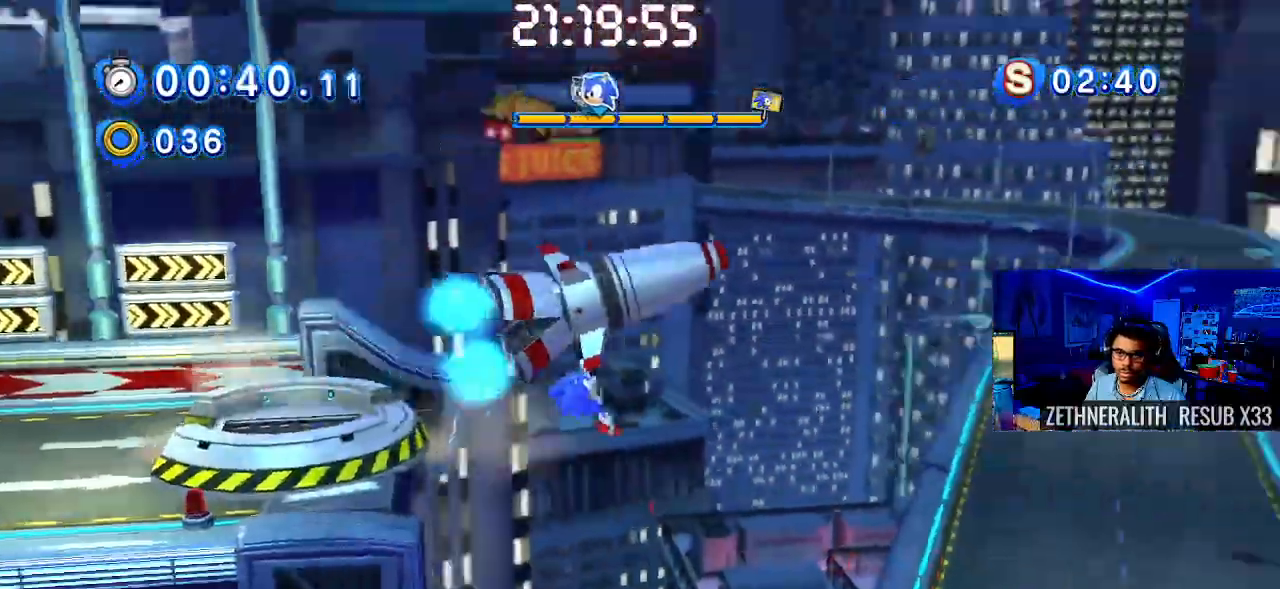
{"dt_ms": 500, "buttons": [], "left_stick": "center", "right_stick": "center", "events": [[417, "left_stick", "center"]]}
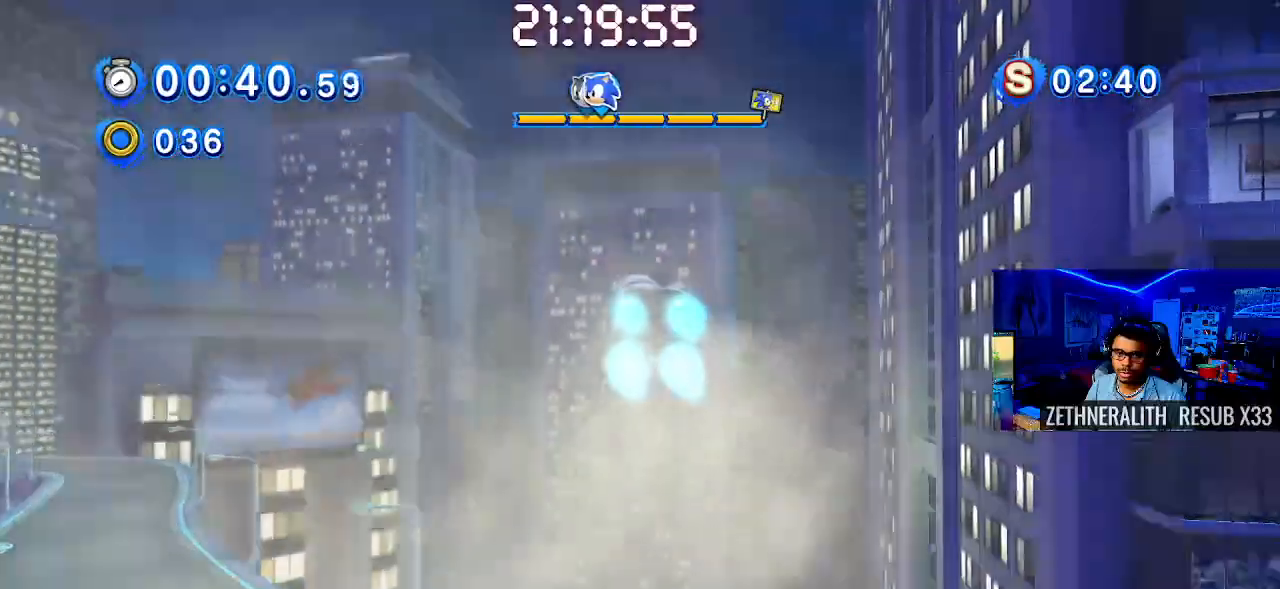
{"dt_ms": 500, "buttons": [], "left_stick": "center", "right_stick": "center", "events": []}
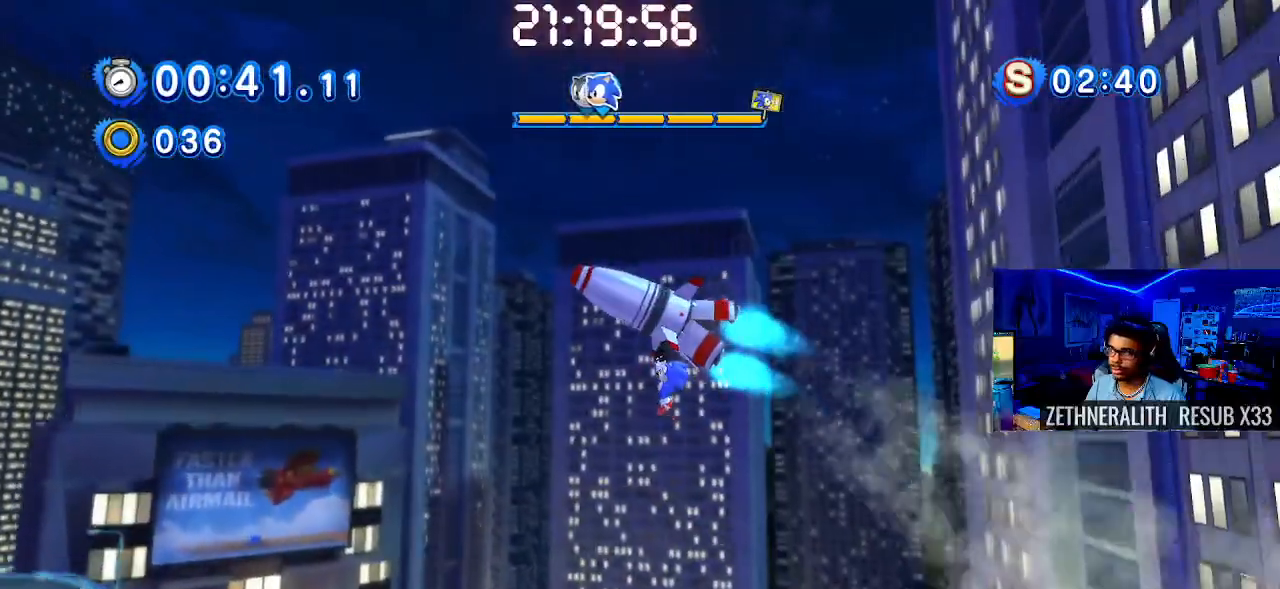
{"dt_ms": 500, "buttons": [], "left_stick": "center", "right_stick": "center", "events": []}
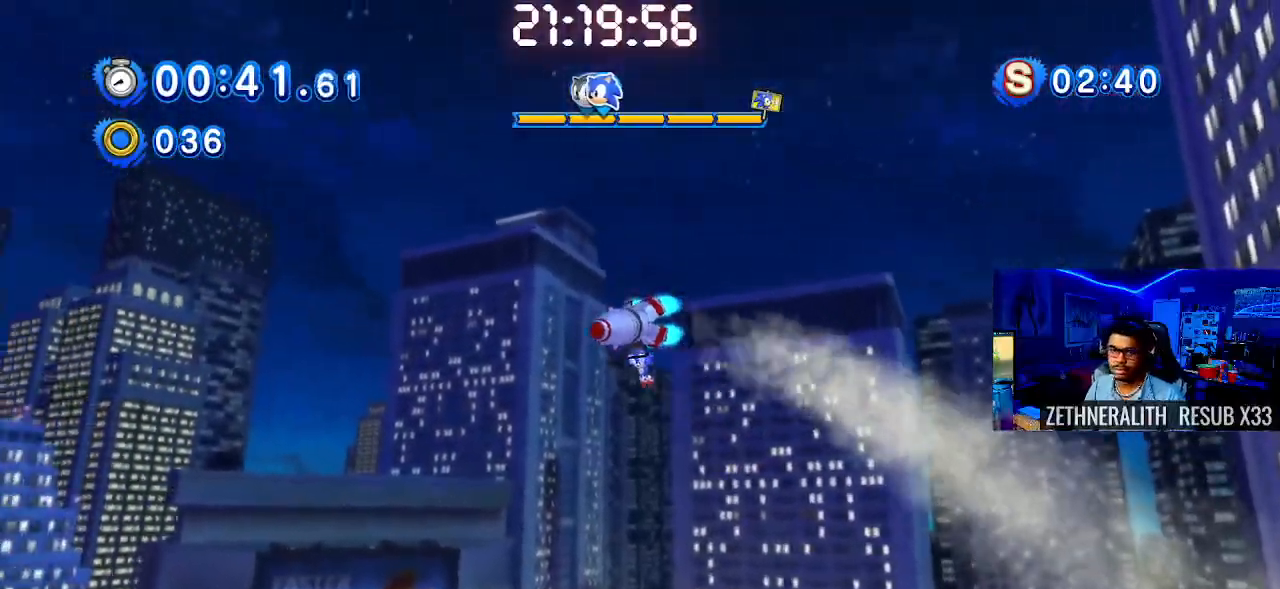
{"dt_ms": 500, "buttons": [], "left_stick": "center", "right_stick": "center", "events": []}
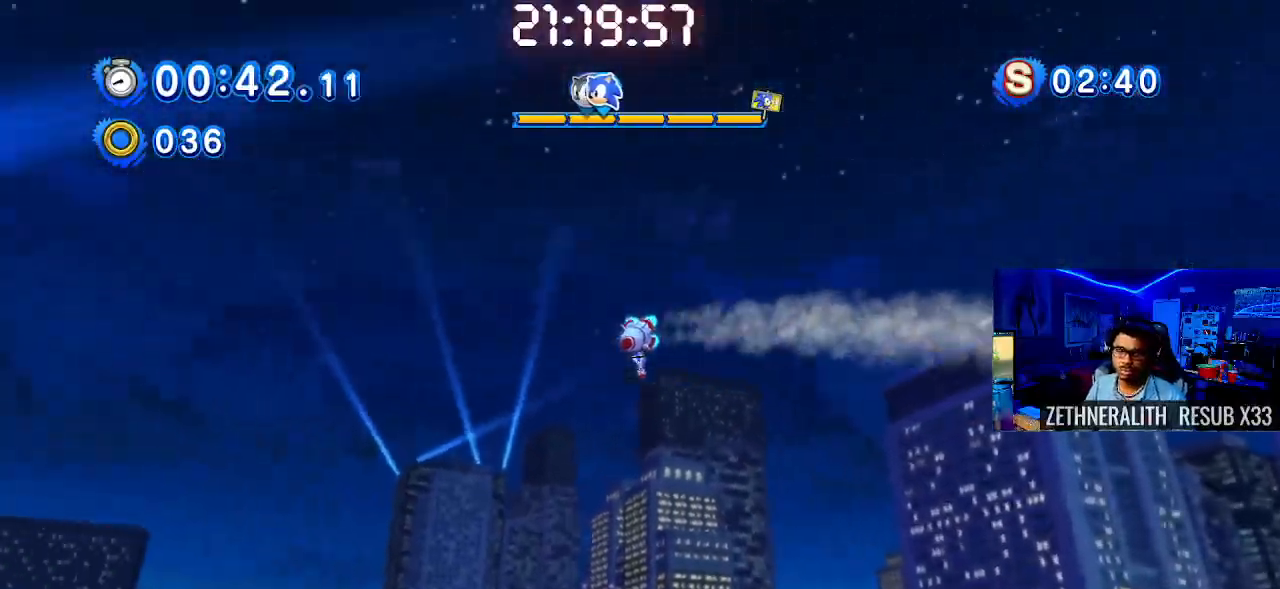
{"dt_ms": 500, "buttons": [], "left_stick": "center", "right_stick": "center", "events": []}
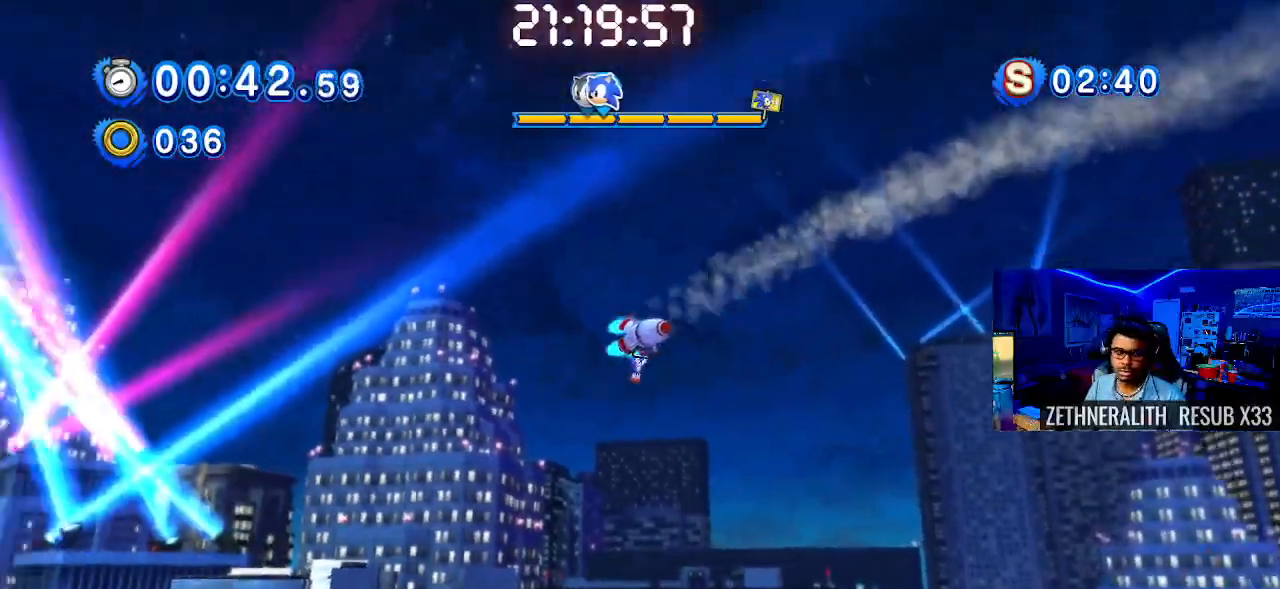
{"dt_ms": 500, "buttons": [], "left_stick": "center", "right_stick": "center", "events": []}
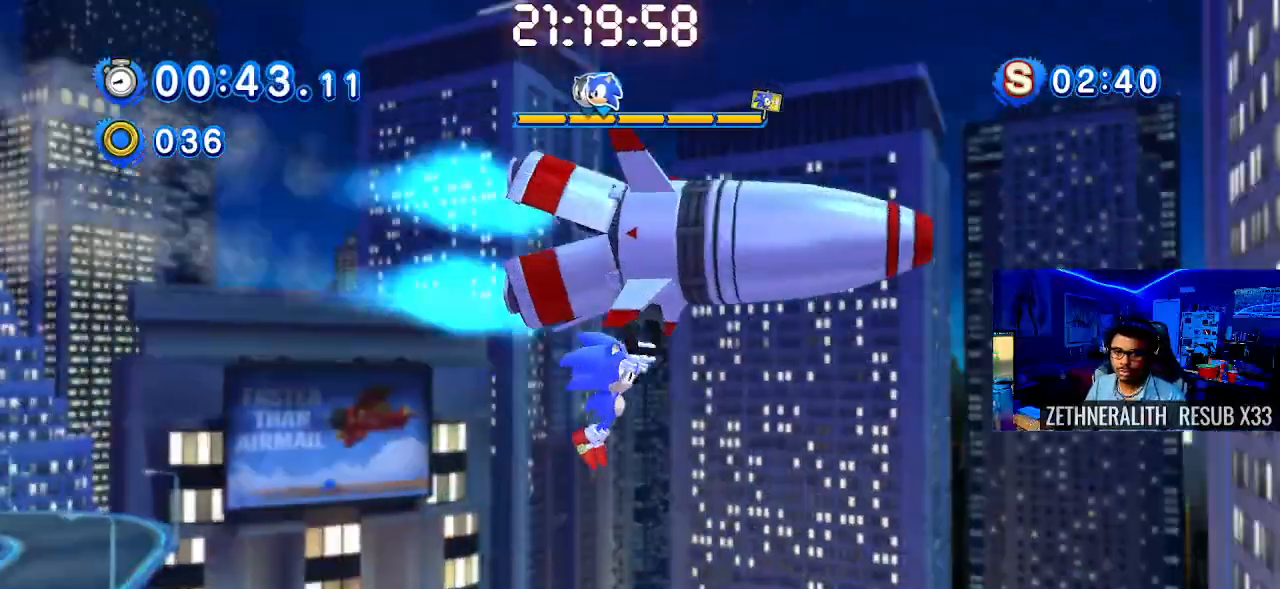
{"dt_ms": 500, "buttons": [], "left_stick": "center", "right_stick": "center", "events": []}
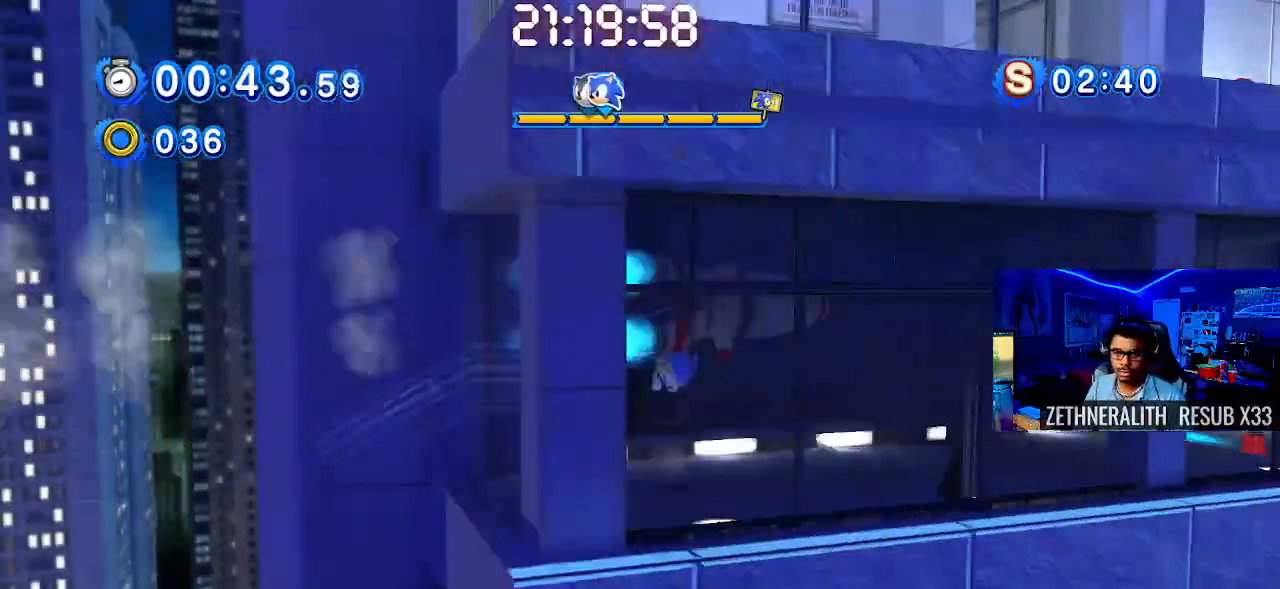
{"dt_ms": 500, "buttons": [], "left_stick": "right", "right_stick": "center", "events": [[17, "left_stick", "right"]]}
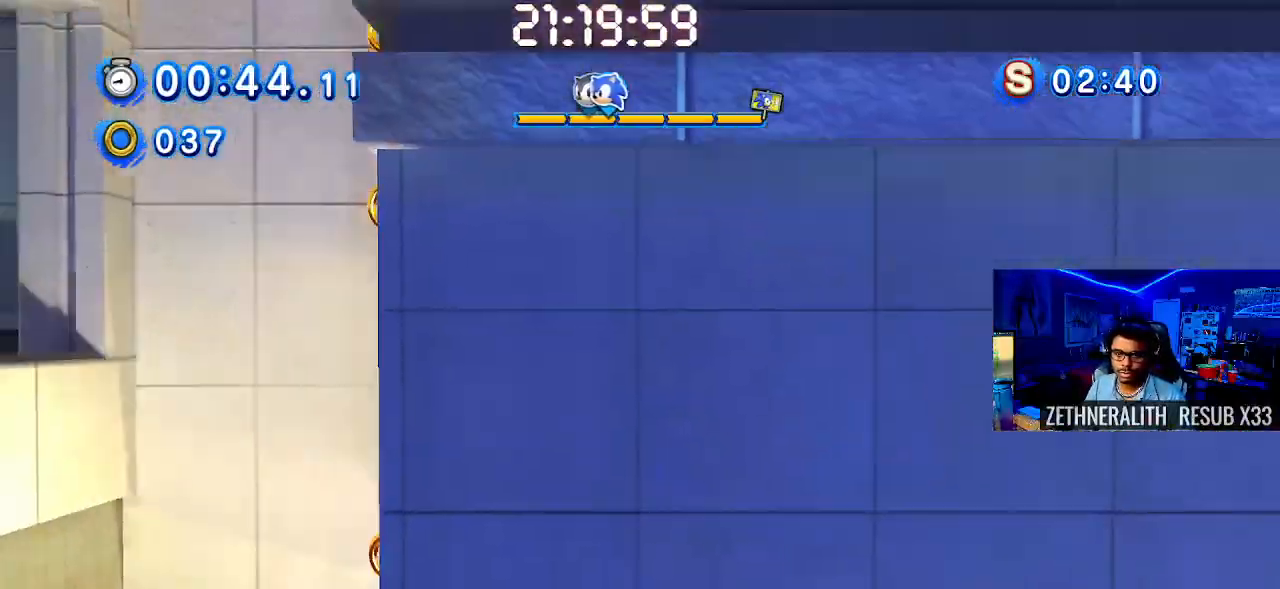
{"dt_ms": 500, "buttons": [], "left_stick": "center", "right_stick": "center", "events": [[283, "left_stick", "center"], [383, "left_stick", "left"], [500, "left_stick", "center"]]}
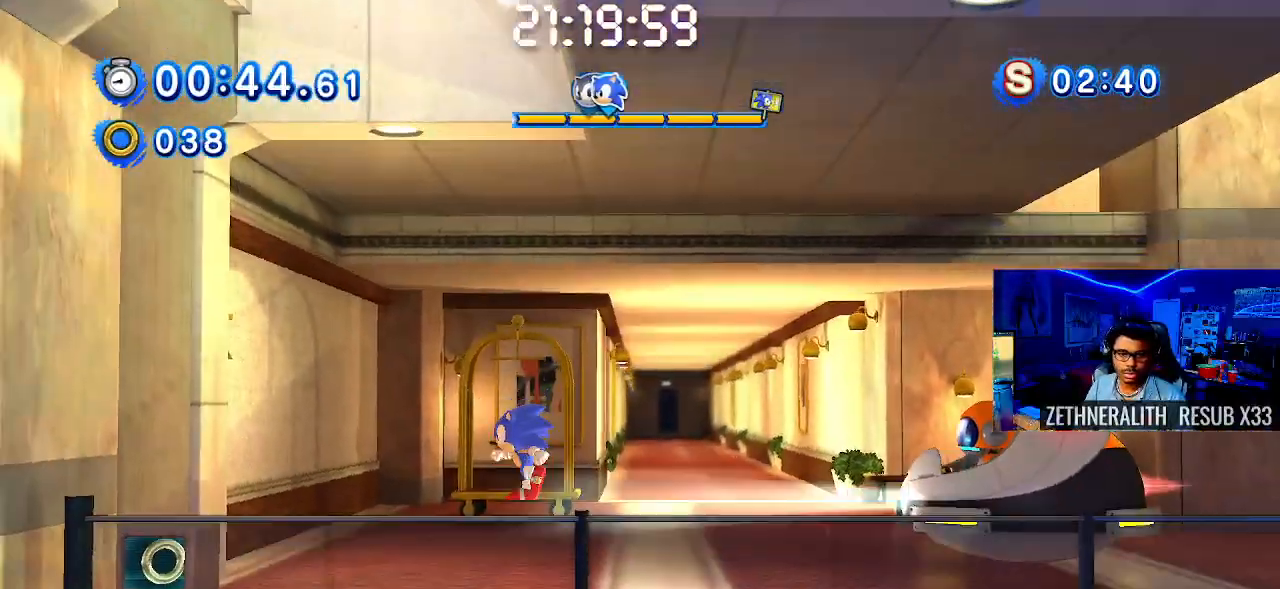
{"dt_ms": 500, "buttons": ["SQUARE"], "left_stick": "right", "right_stick": "center", "events": [[17, "left_stick", "right"], [150, "SQUARE", "down"]]}
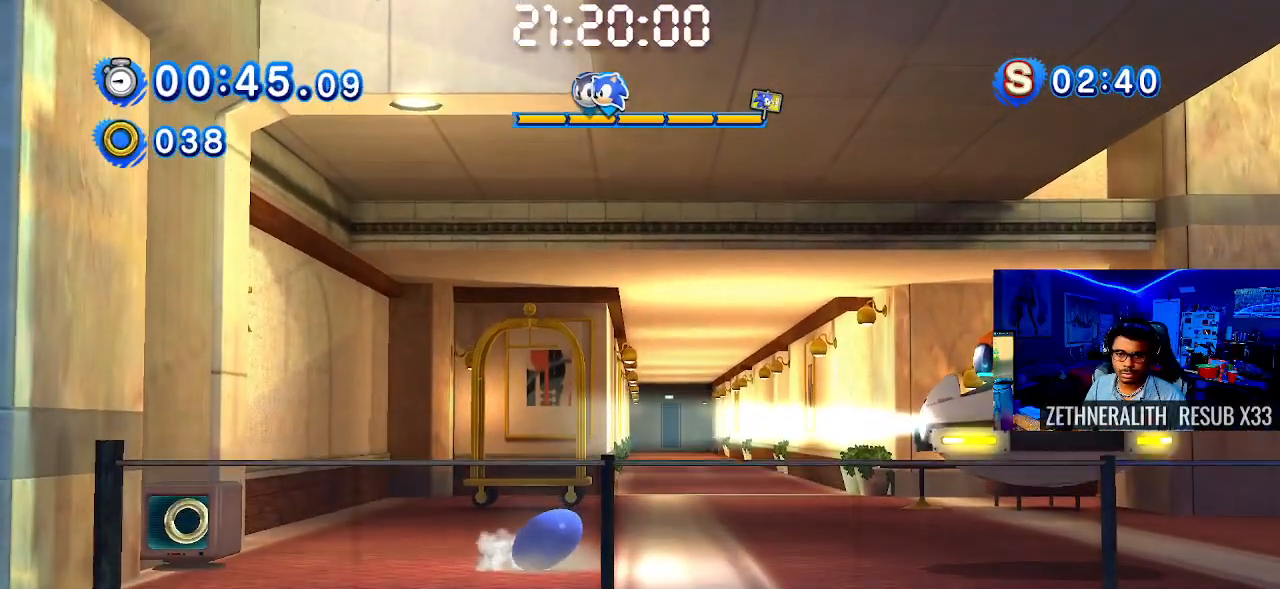
{"dt_ms": 500, "buttons": [], "left_stick": "right", "right_stick": "center", "events": [[183, "SQUARE", "up"]]}
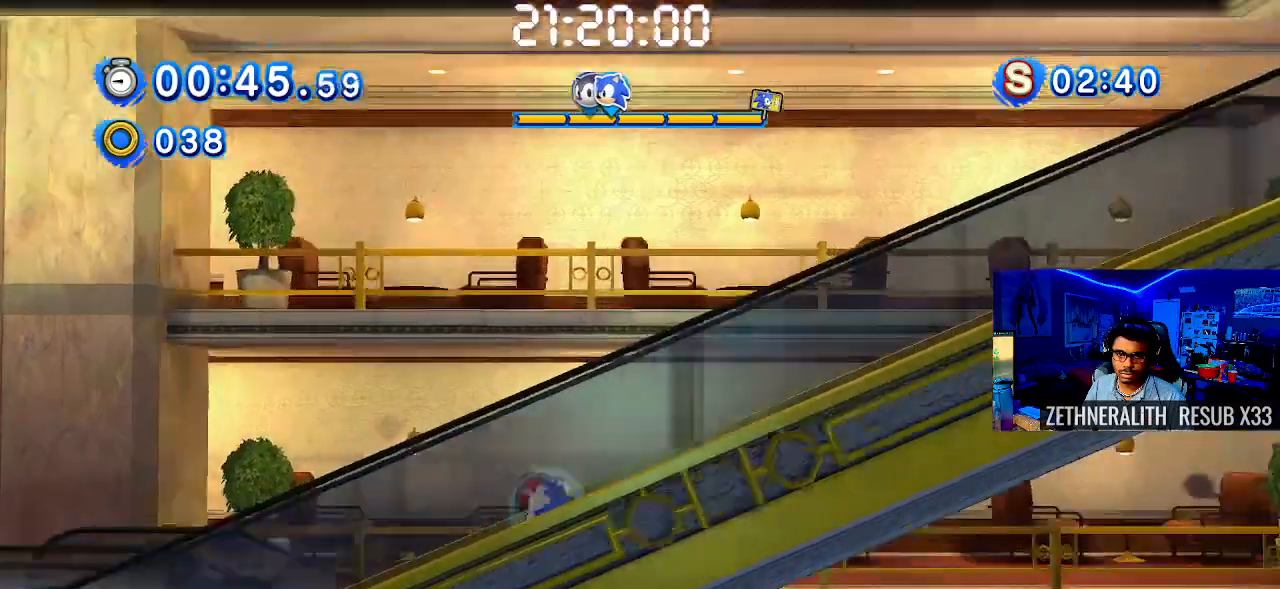
{"dt_ms": 500, "buttons": [], "left_stick": "right", "right_stick": "center", "events": []}
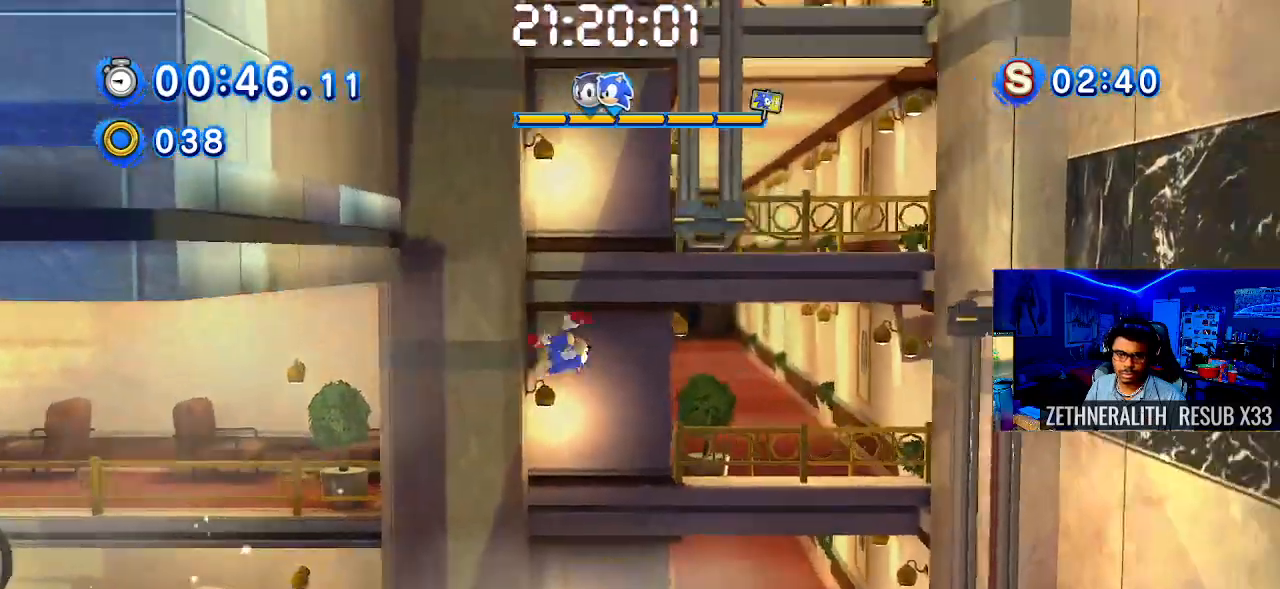
{"dt_ms": 500, "buttons": [], "left_stick": "center", "right_stick": "center", "events": [[483, "left_stick", "center"]]}